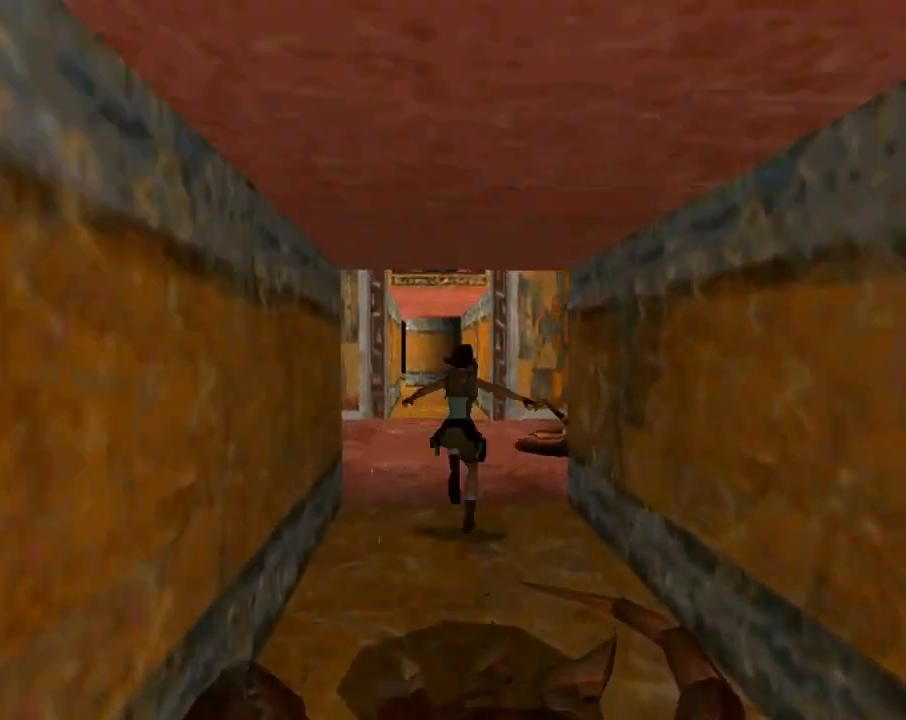
Gameplay with a controller (PlayStation layout); each line is a JSON object with the inputs held at the frame after it. "events" lists button and stick changes between this image and that frame as [ms after this image, input, new state], when the widget could be followed in between. Not read: right_stick.
{"buttons": ["DPAD_UP", "DPAD_RIGHT"], "left_stick": "center", "events": [[33, "SQUARE", "up"], [500, "DPAD_RIGHT", "down"]]}
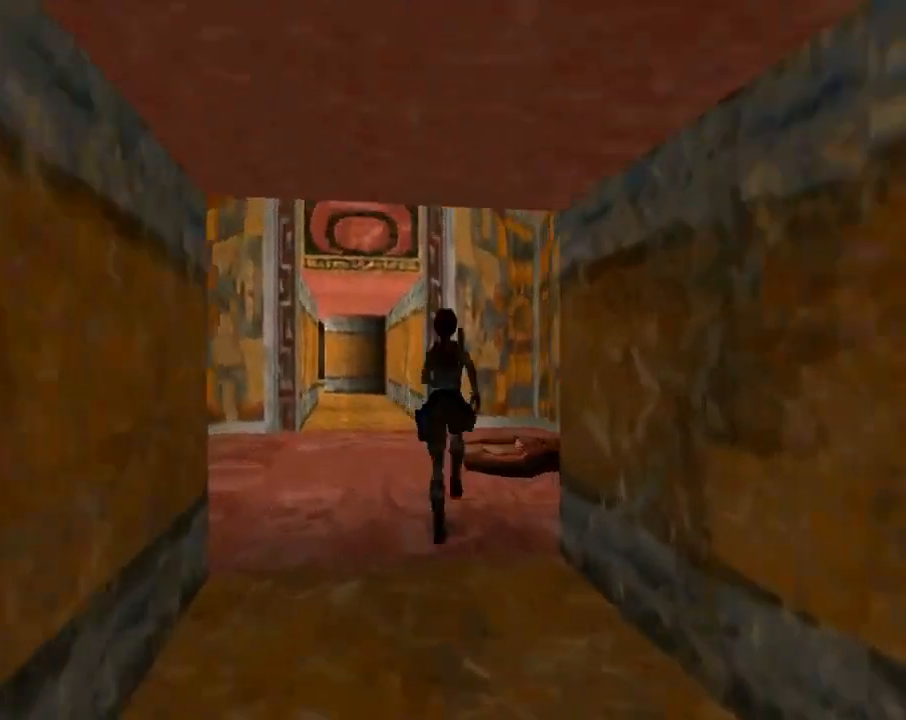
{"buttons": ["DPAD_UP", "DPAD_RIGHT"], "left_stick": "center", "events": []}
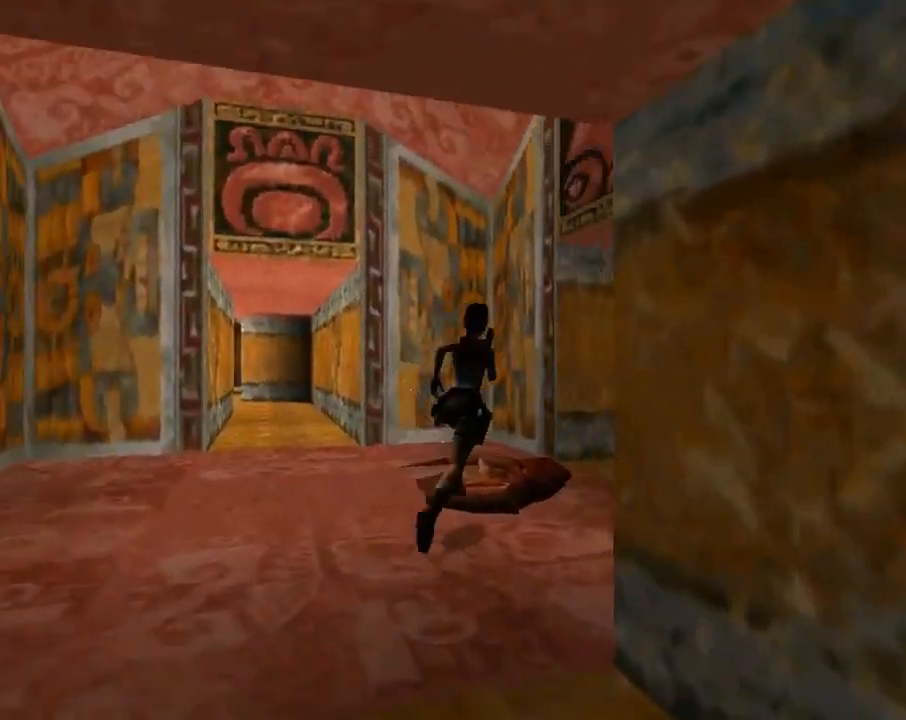
{"buttons": ["DPAD_UP"], "left_stick": "center", "events": [[100, "DPAD_RIGHT", "up"]]}
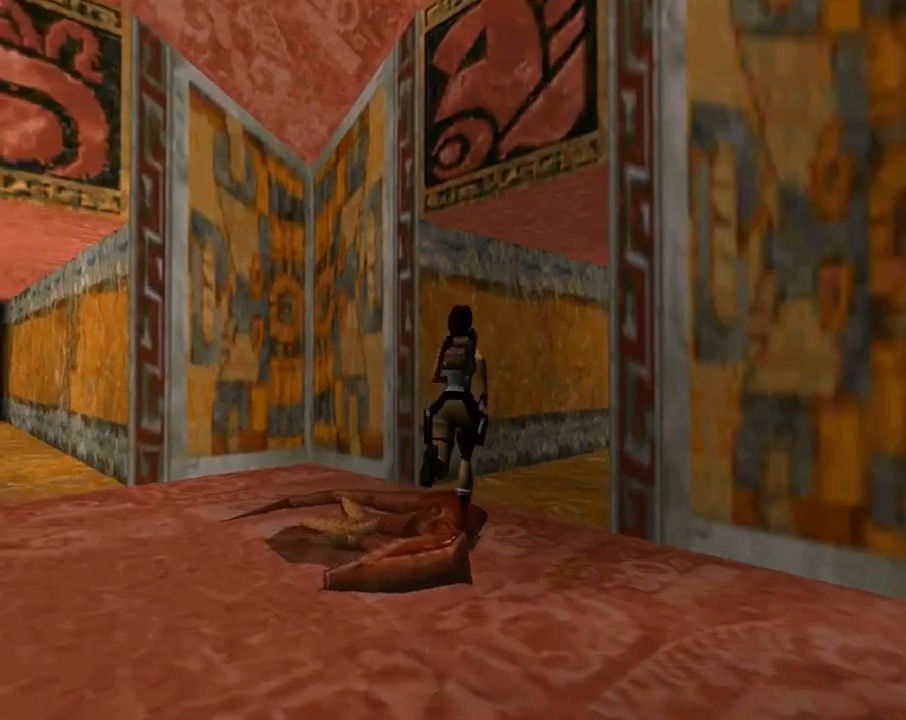
{"buttons": ["DPAD_UP"], "left_stick": "center", "events": [[33, "DPAD_RIGHT", "down"], [433, "DPAD_RIGHT", "up"]]}
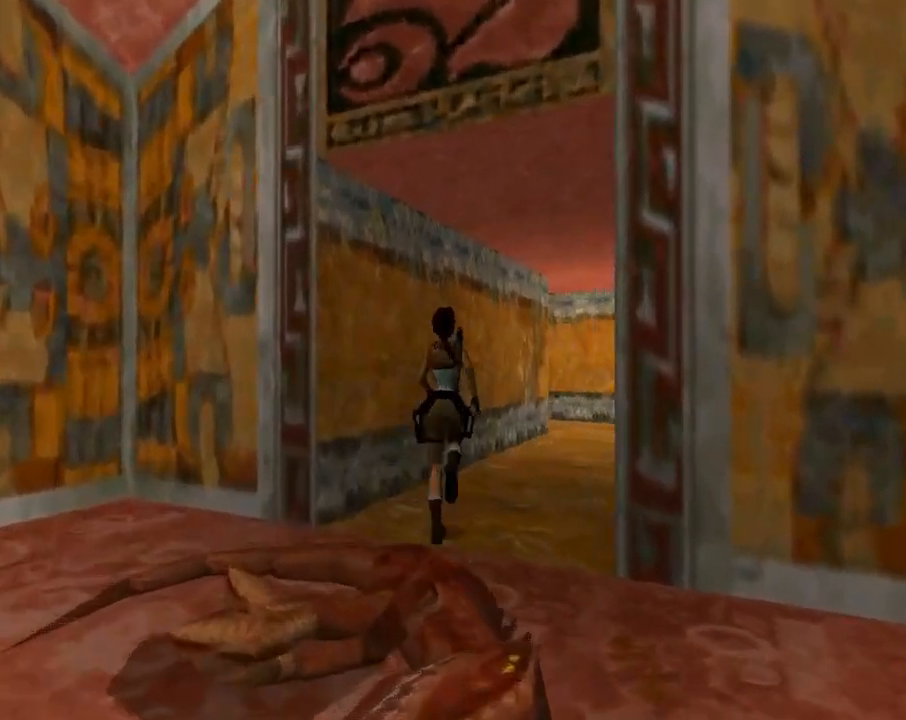
{"buttons": ["DPAD_UP"], "left_stick": "center", "events": []}
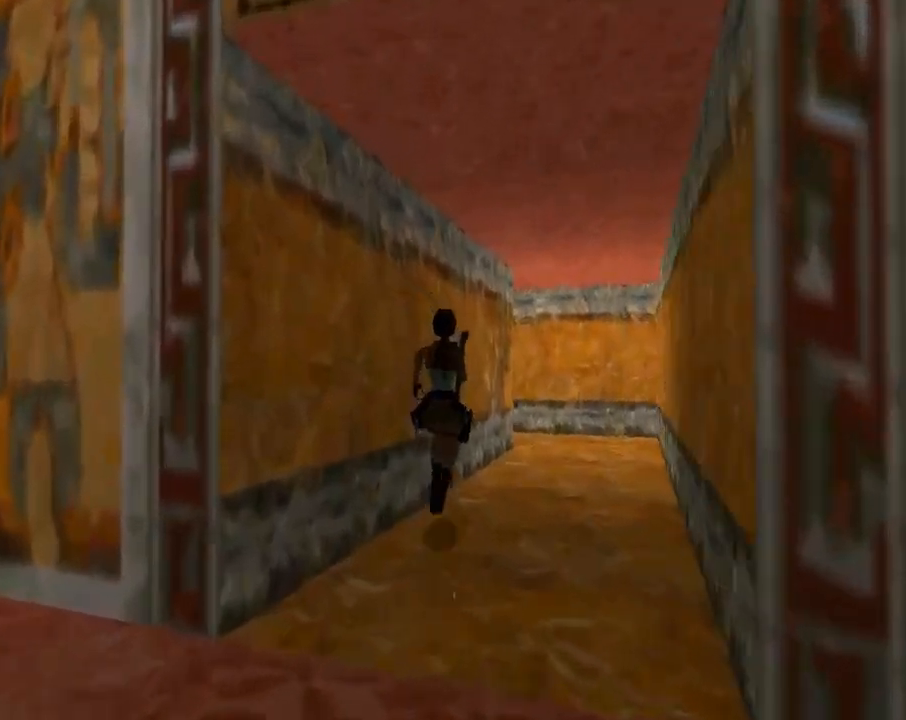
{"buttons": ["DPAD_UP"], "left_stick": "center", "events": [[33, "DPAD_RIGHT", "down"], [333, "DPAD_RIGHT", "up"]]}
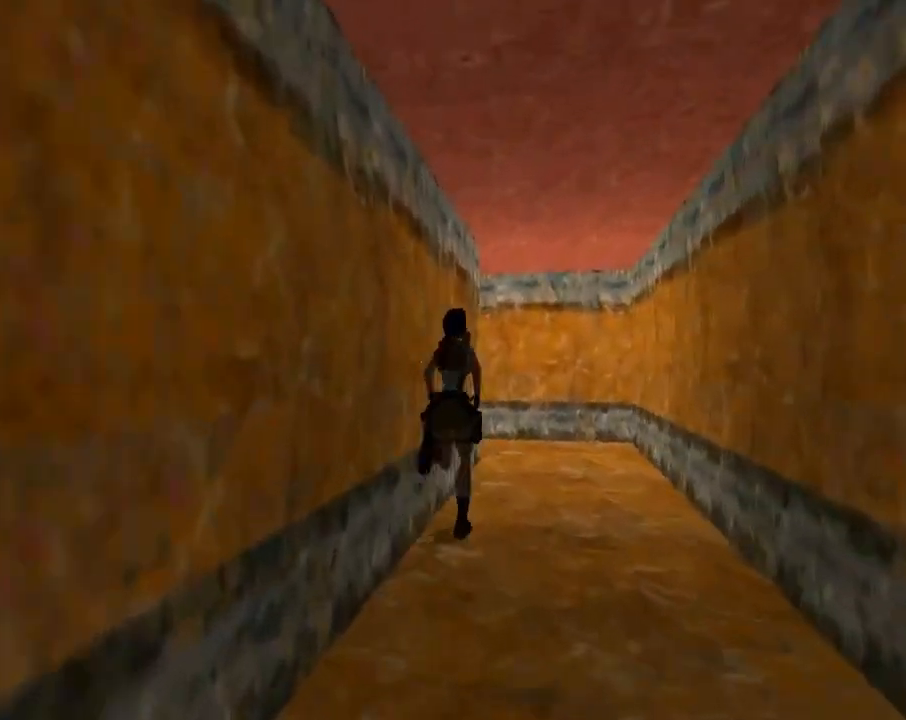
{"buttons": ["DPAD_UP", "DPAD_LEFT"], "left_stick": "center", "events": [[500, "DPAD_LEFT", "down"]]}
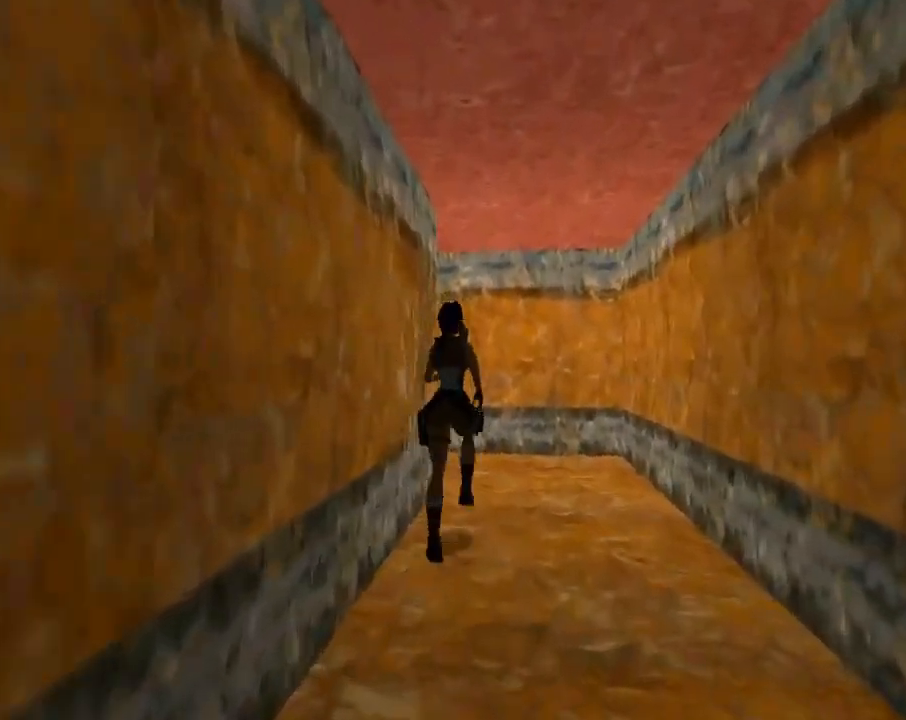
{"buttons": ["DPAD_UP", "DPAD_LEFT"], "left_stick": "center", "events": []}
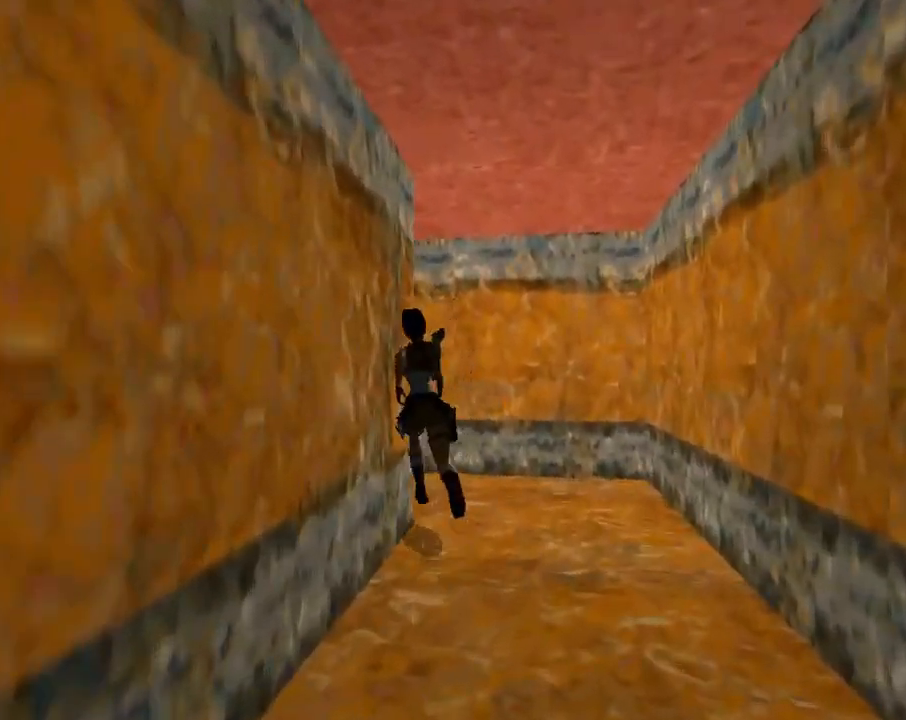
{"buttons": ["DPAD_UP"], "left_stick": "center", "events": [[300, "DPAD_LEFT", "up"]]}
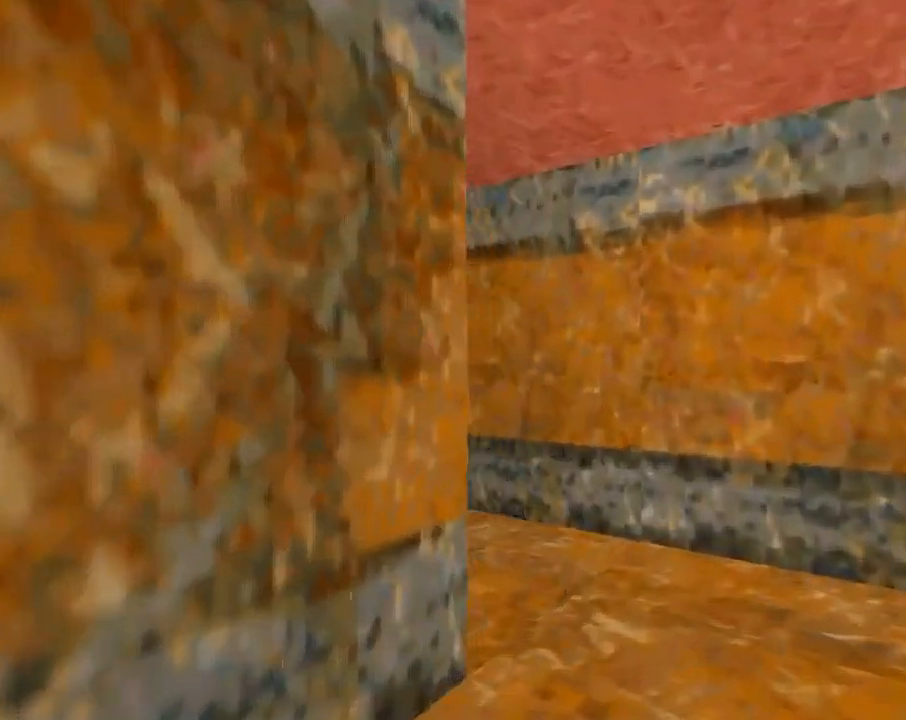
{"buttons": ["DPAD_UP"], "left_stick": "center", "events": []}
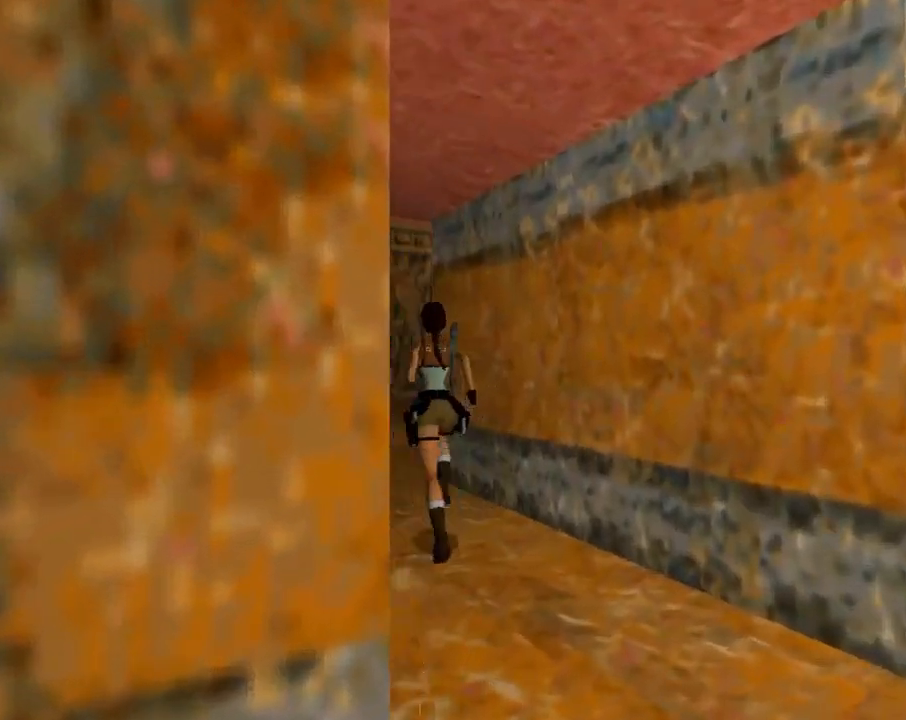
{"buttons": ["DPAD_UP"], "left_stick": "center", "events": [[233, "DPAD_LEFT", "down"], [433, "DPAD_LEFT", "up"]]}
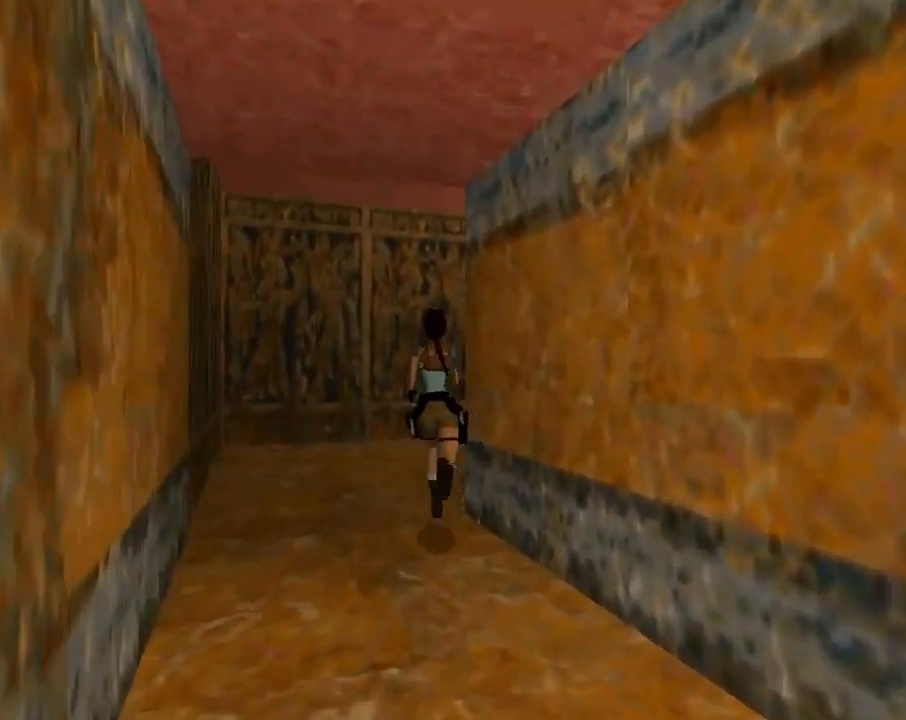
{"buttons": ["DPAD_UP", "DPAD_RIGHT"], "left_stick": "center", "events": [[133, "DPAD_RIGHT", "down"]]}
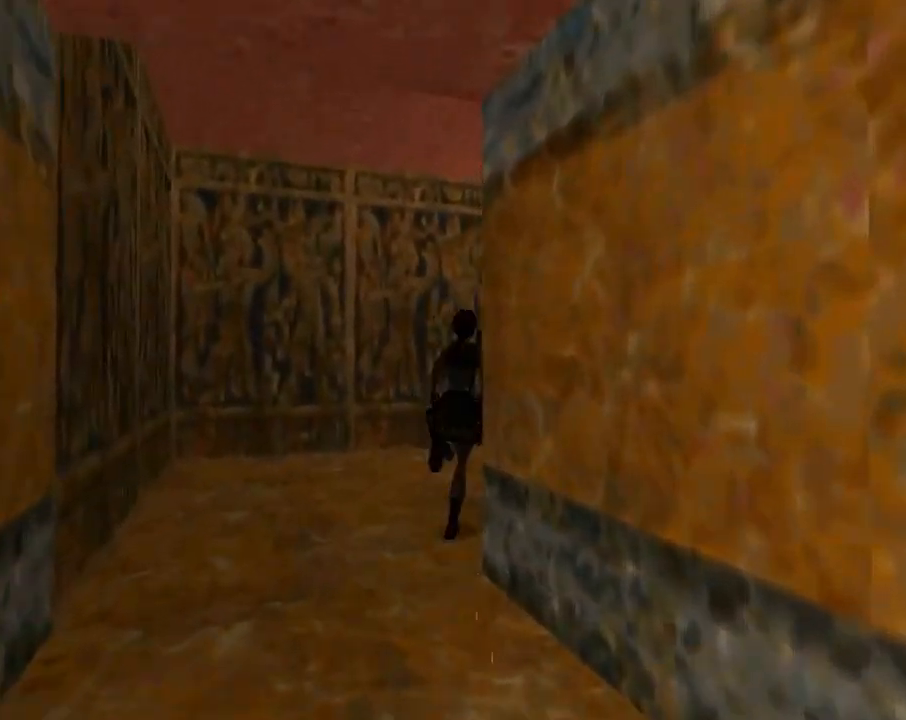
{"buttons": ["DPAD_UP"], "left_stick": "center", "events": [[100, "DPAD_RIGHT", "up"], [233, "DPAD_LEFT", "down"], [400, "DPAD_LEFT", "up"]]}
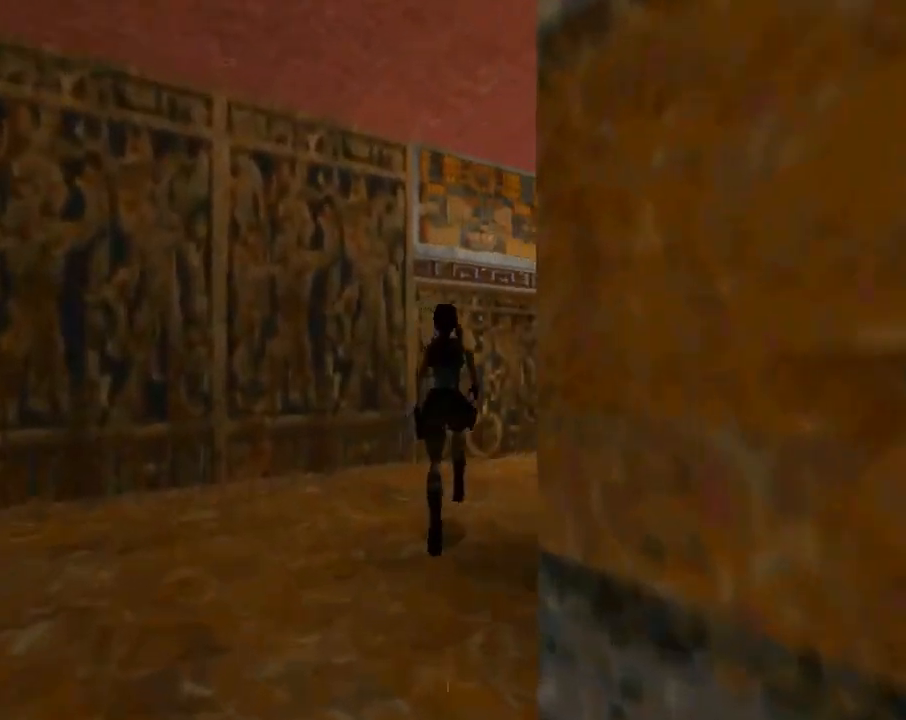
{"buttons": ["DPAD_UP"], "left_stick": "center", "events": [[33, "DPAD_RIGHT", "down"], [133, "DPAD_RIGHT", "up"], [300, "DPAD_RIGHT", "down"], [400, "DPAD_RIGHT", "up"]]}
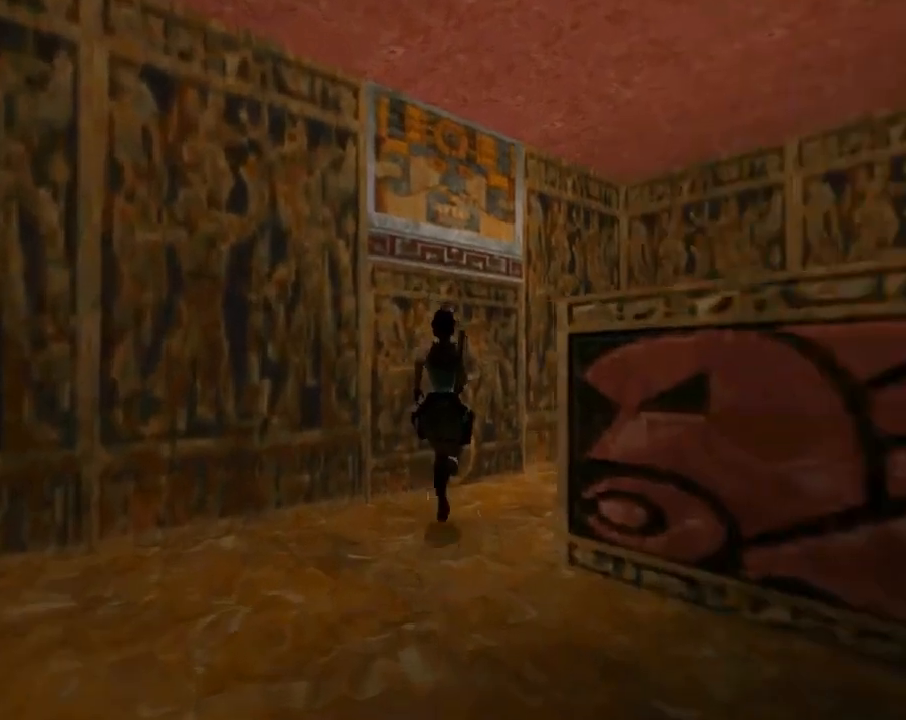
{"buttons": ["DPAD_LEFT"], "left_stick": "center", "events": [[100, "DPAD_LEFT", "down"], [400, "DPAD_UP", "up"]]}
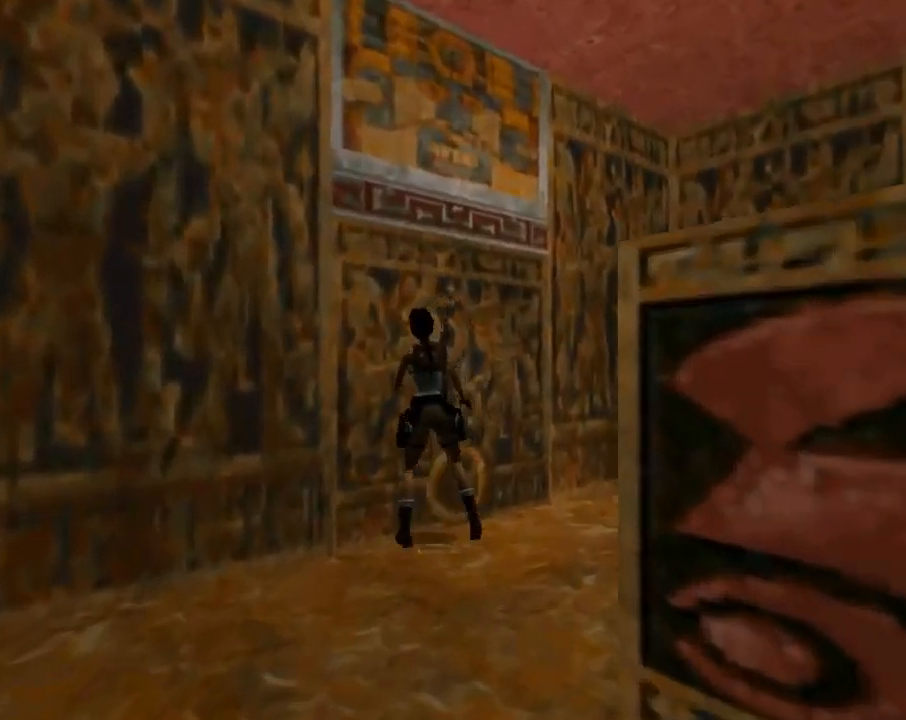
{"buttons": ["CROSS"], "left_stick": "center", "events": [[233, "CROSS", "down"], [233, "DPAD_LEFT", "up"]]}
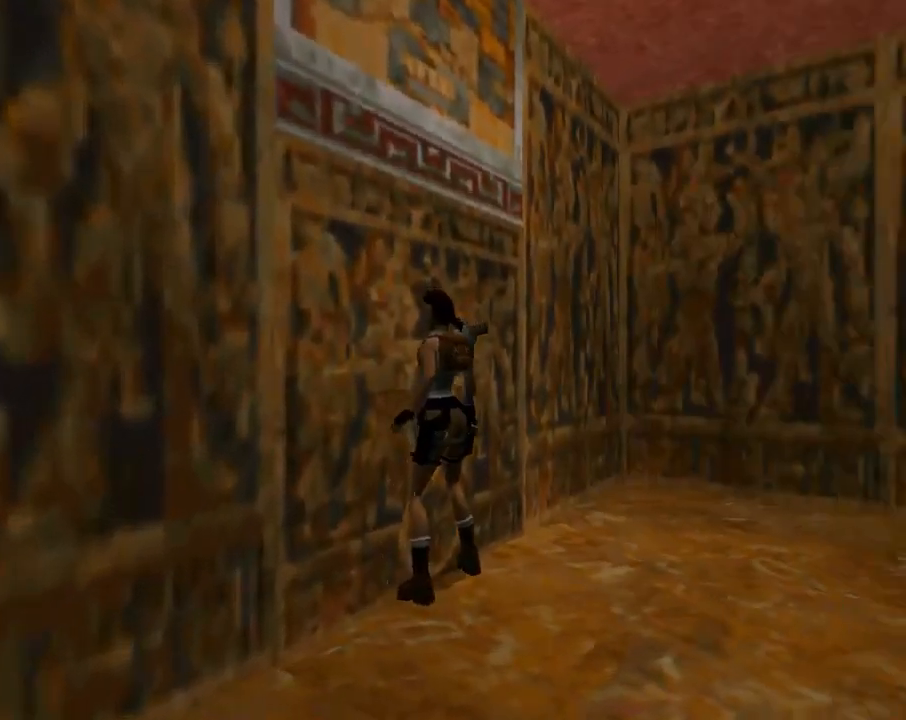
{"buttons": ["CROSS", "DPAD_UP"], "left_stick": "center", "events": [[233, "DPAD_UP", "down"]]}
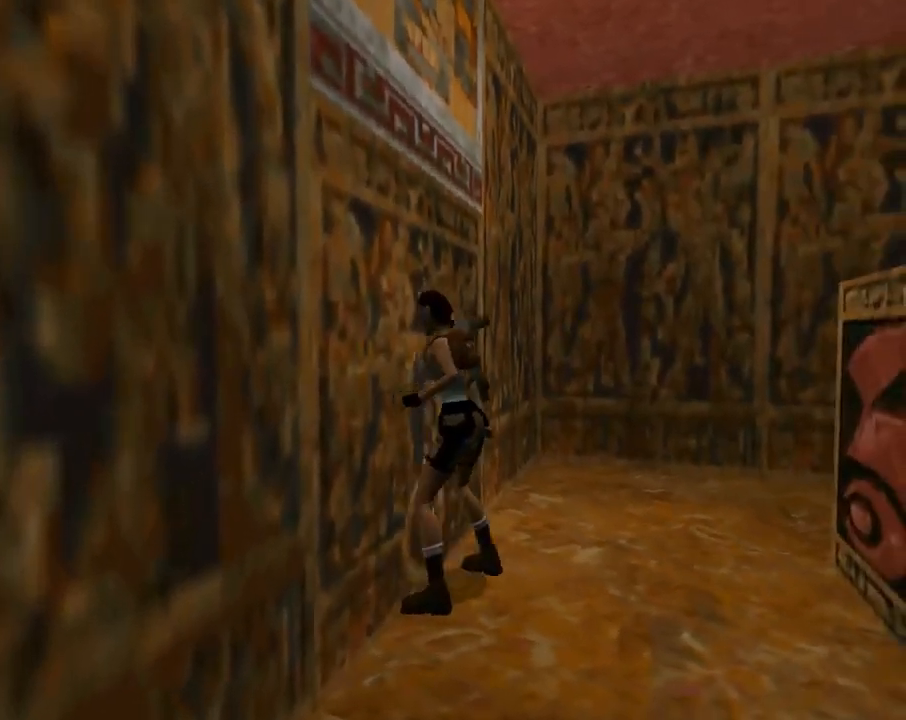
{"buttons": ["CROSS"], "left_stick": "center", "events": [[467, "DPAD_UP", "up"]]}
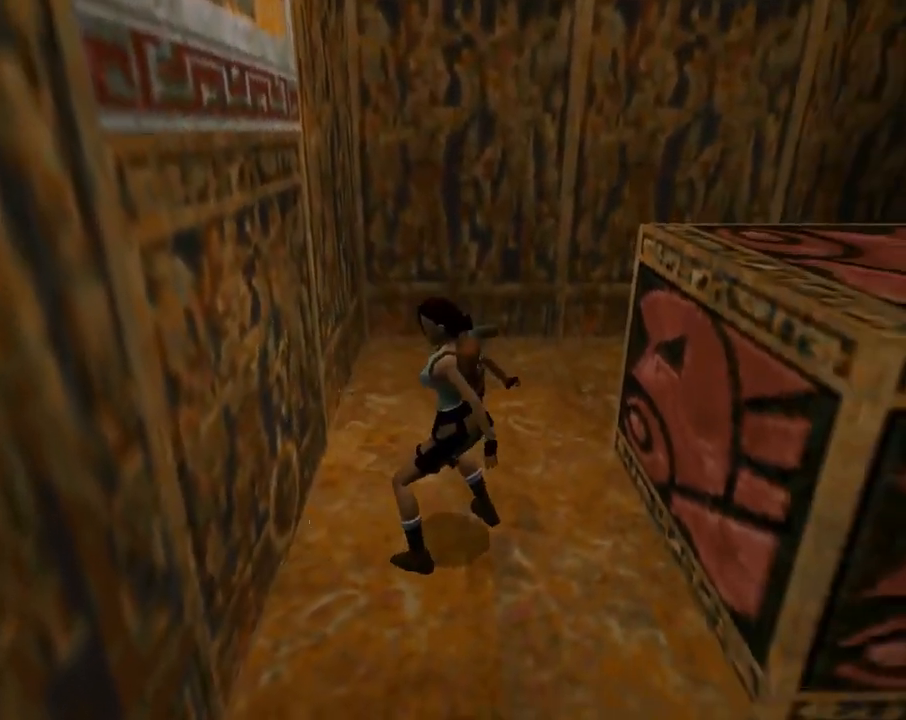
{"buttons": [], "left_stick": "center", "events": [[400, "CROSS", "up"]]}
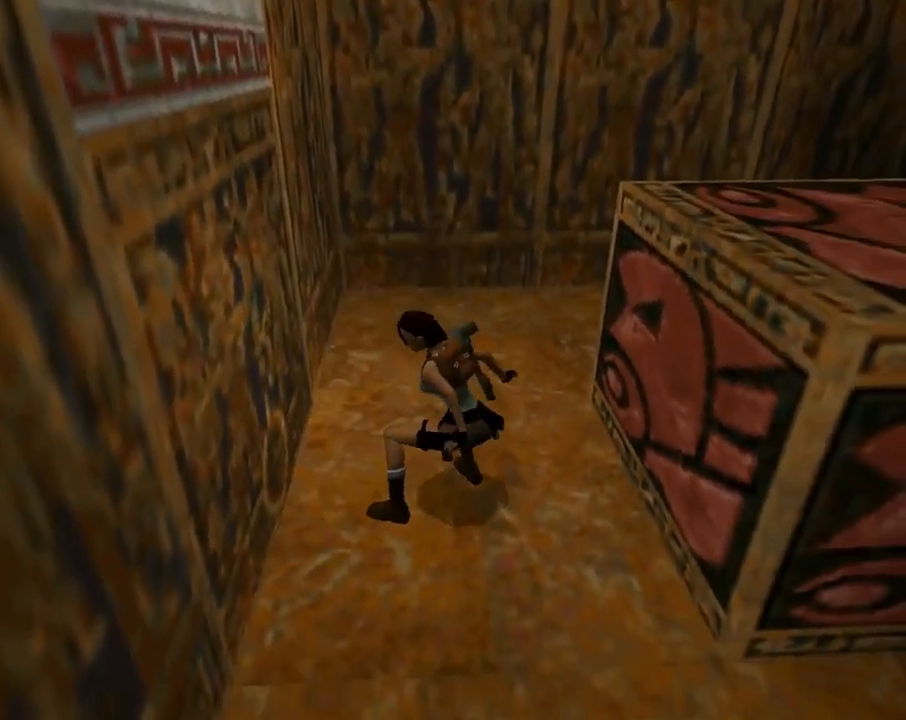
{"buttons": [], "left_stick": "center", "events": []}
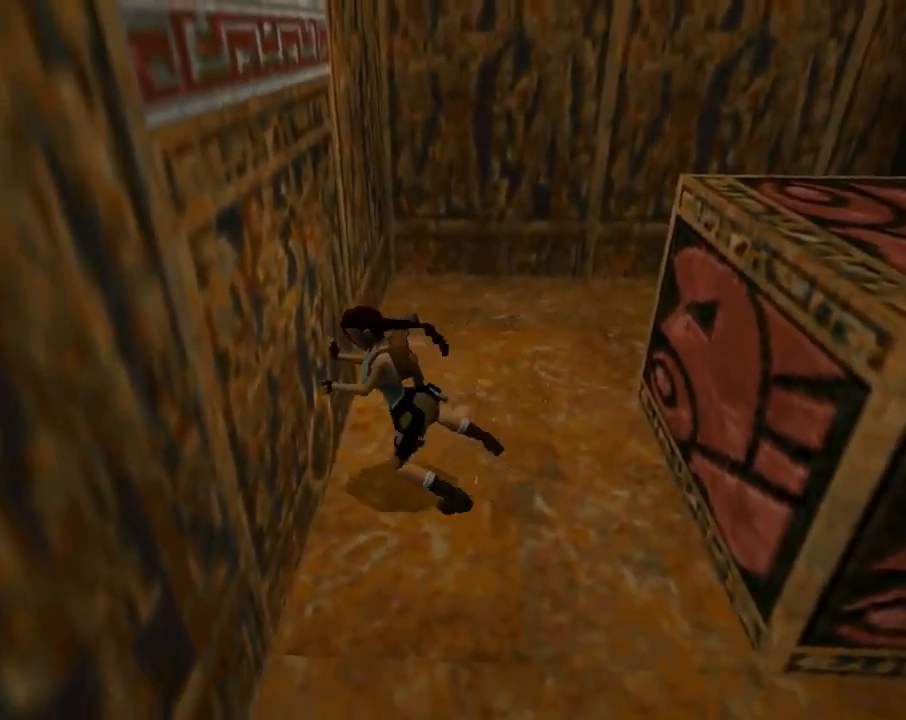
{"buttons": [], "left_stick": "center", "events": []}
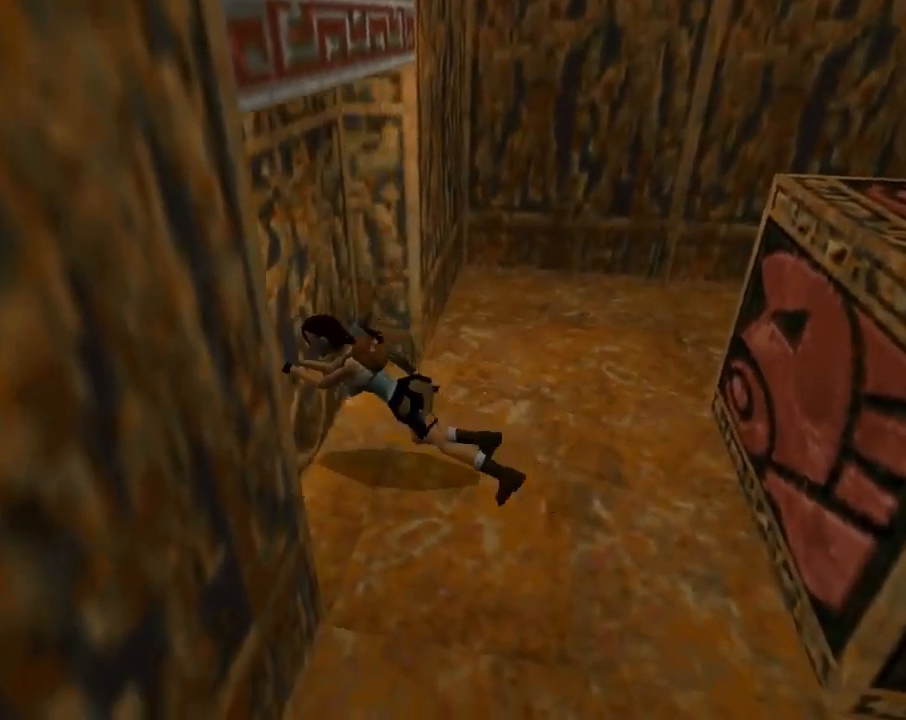
{"buttons": [], "left_stick": "center", "events": []}
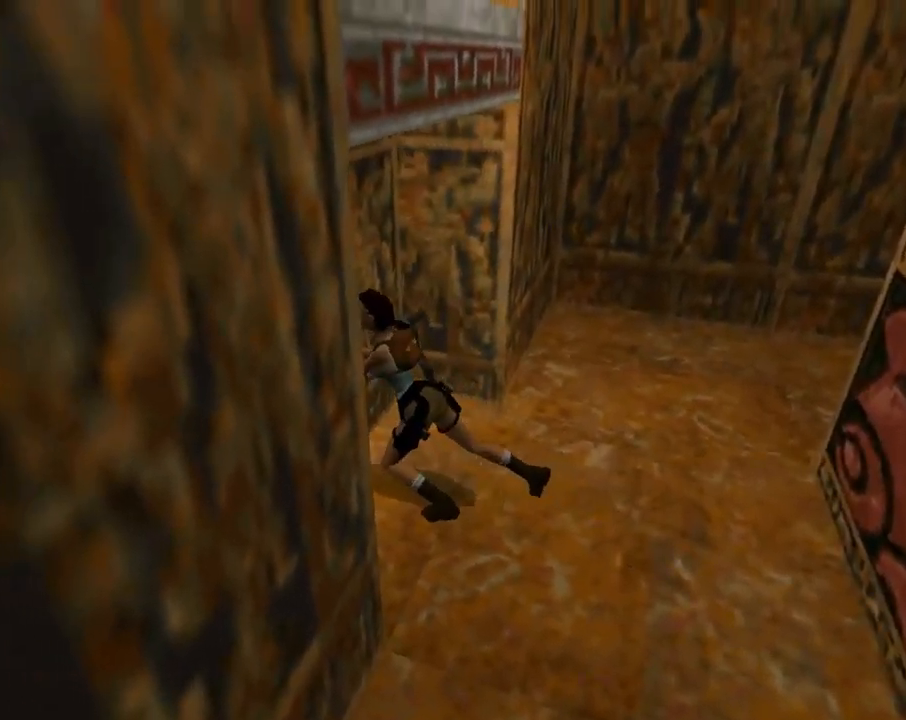
{"buttons": [], "left_stick": "center", "events": []}
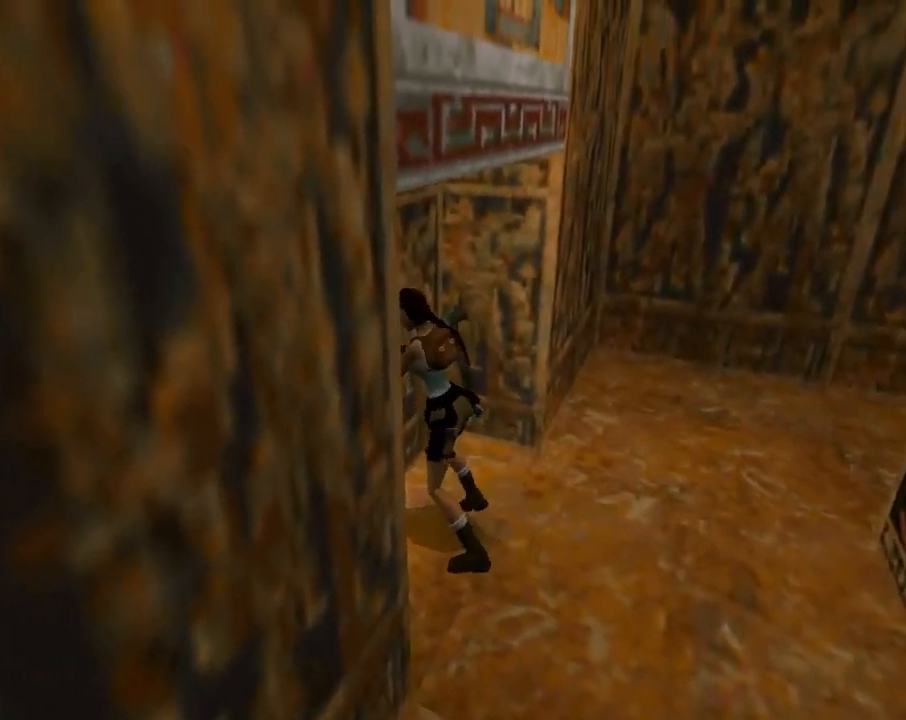
{"buttons": [], "left_stick": "center", "events": []}
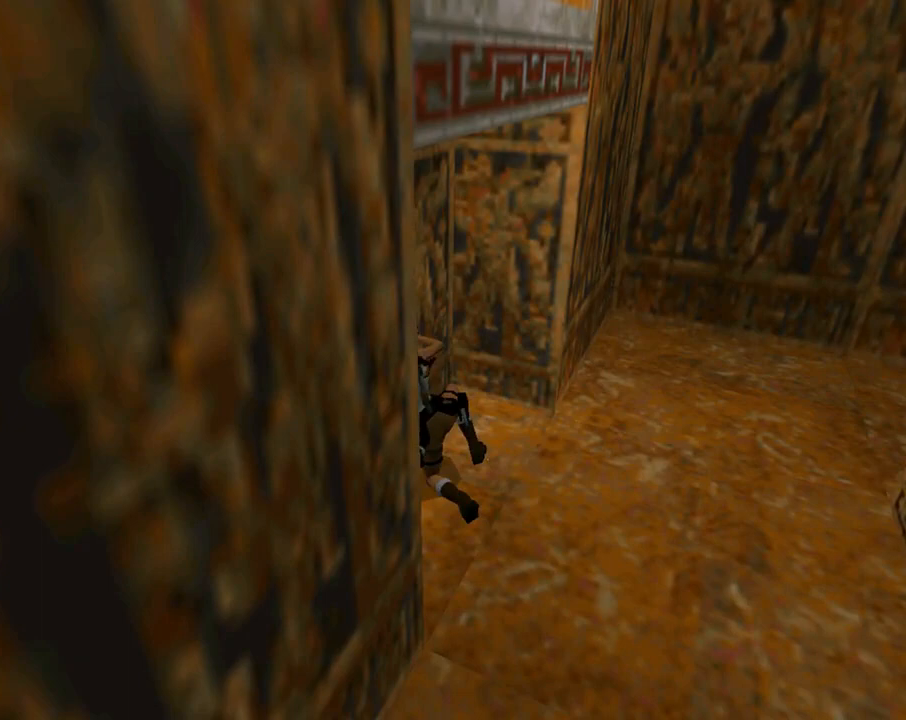
{"buttons": [], "left_stick": "center", "events": []}
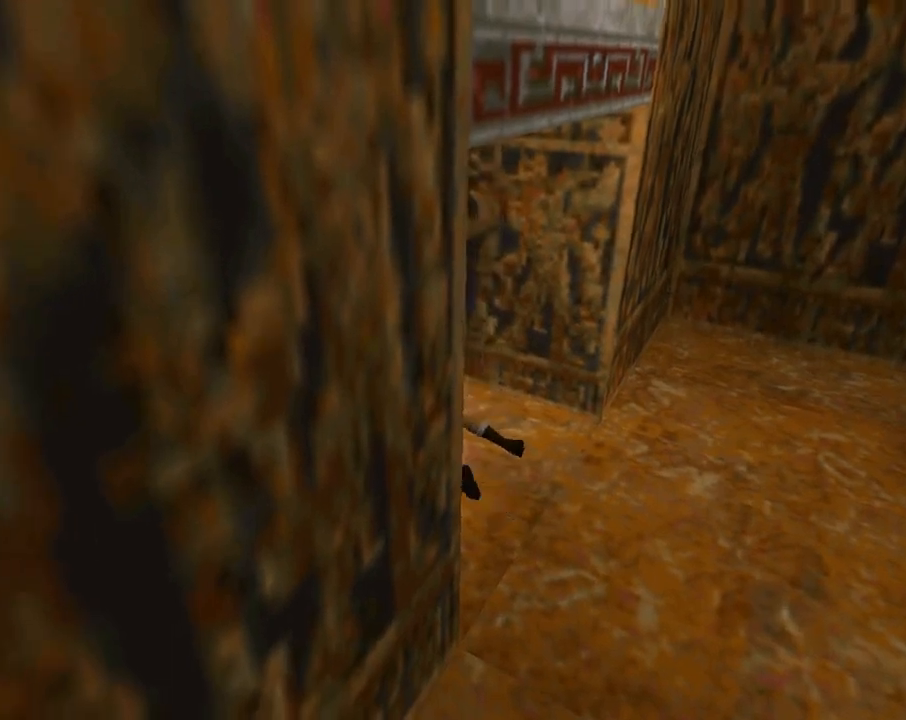
{"buttons": [], "left_stick": "center", "events": []}
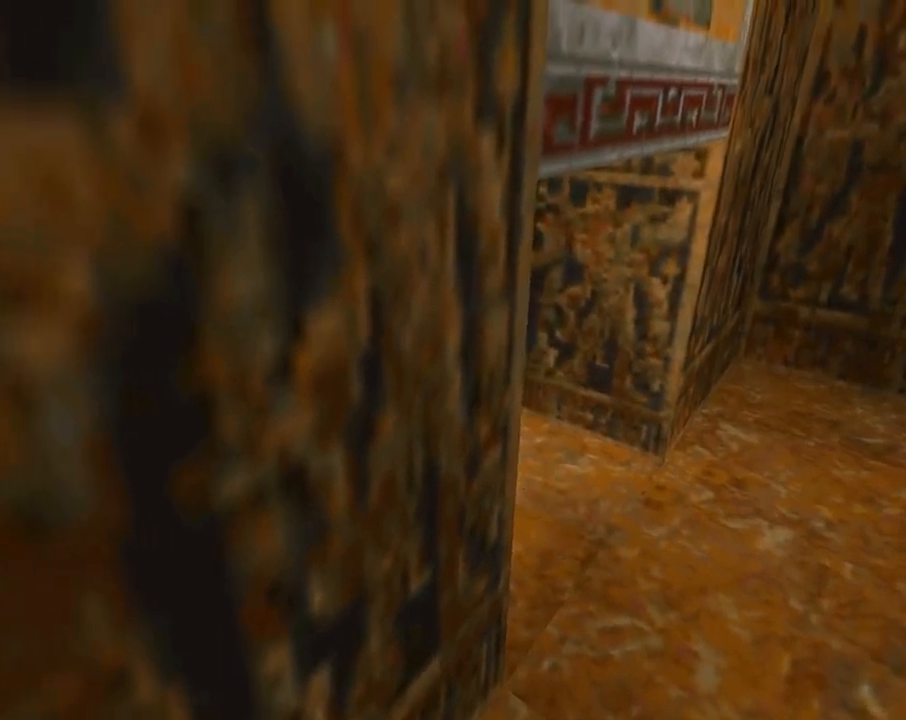
{"buttons": ["CROSS"], "left_stick": "center", "events": [[500, "CROSS", "down"]]}
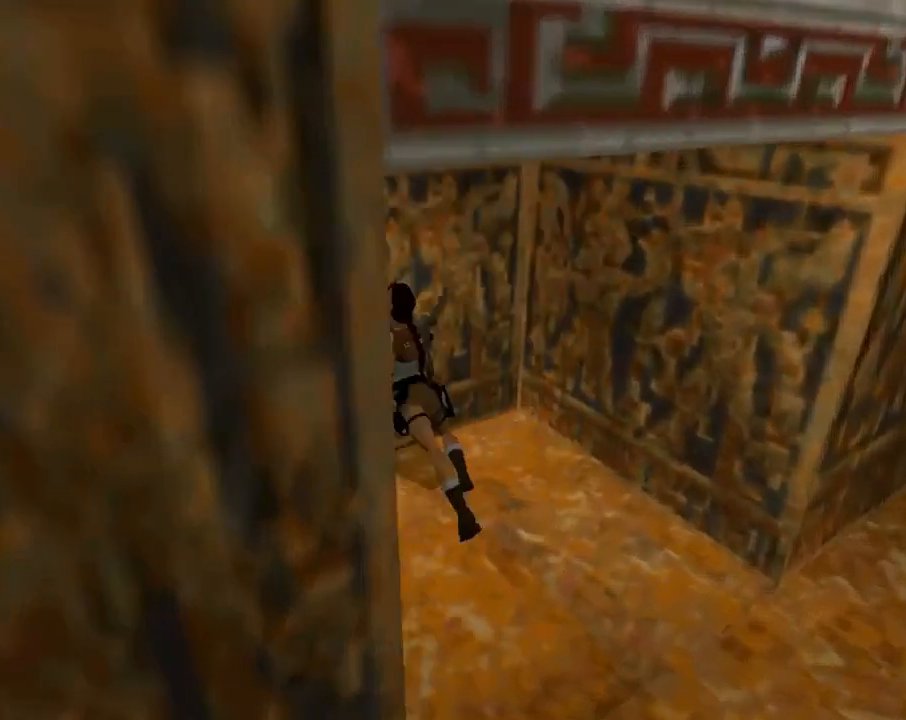
{"buttons": ["CROSS"], "left_stick": "center", "events": []}
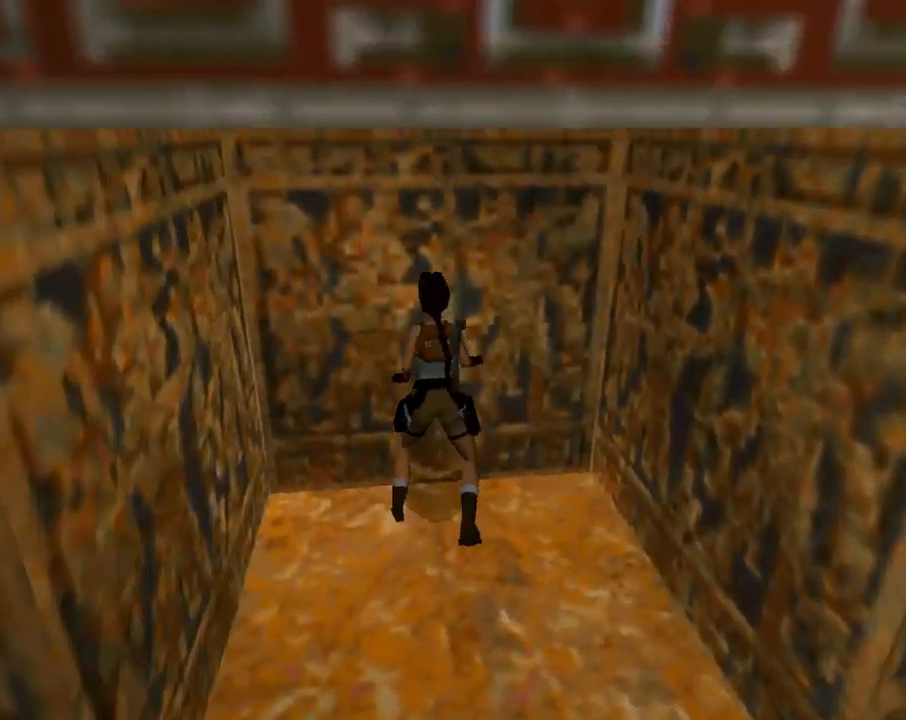
{"buttons": ["CROSS"], "left_stick": "center", "events": []}